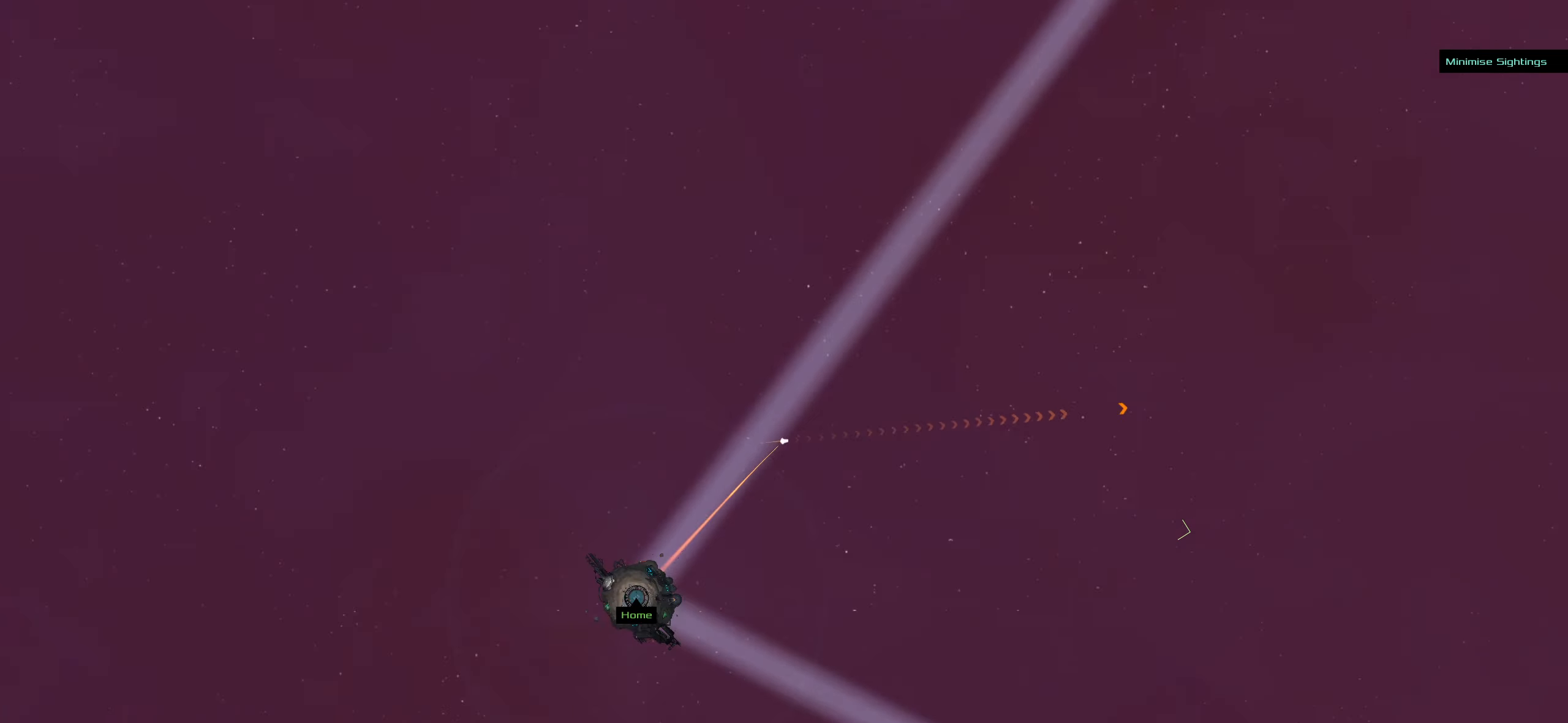
Gameplay with keyboard and mouse; each line is a JSON object with the keys and mouse buttons held at the frame after it. "events" lists presses ("down") and releases ("up") of ".", "/", "0", "1", "2", "3", "4", "5", "6", "7", "8", "9", "a", "alt_l", "alt_r", "b", "backslash", "backspace", "c", "caps_lock", "comma", "ctrl_l", "ctrl_r", "d", "delete", "down", "e", "end", "equals", "f", "g", "h", "home", "i", "insert", "j", "k", "l", "lbracket", "left", "m", "minus", "n", "o", "p", "page_down", "page_up", "q", "quote", "r", "rbracket", "return", "right", "s", "semicolon", "shift_l", "shift_r", "space", "super_l", "super_r", "t", "tab", "tilde", "u", "up", "v", "w", "x", "y", "z", "mouse_left", "mouse_wheel" and "mouse_right" between this image and that frame as [ms after this image, input, new state], when the widget could be followed in between. "mouse_left", "mouse_wheel", "mouse_right" = the "left", "wheel", "right" buttons of the "mouse" list. No other keys are recorded. "wheel" means that the mouse wheel is clicked or scrolled. Not read: mouse_move.
{"keys": [], "mouse": ["left"], "events": []}
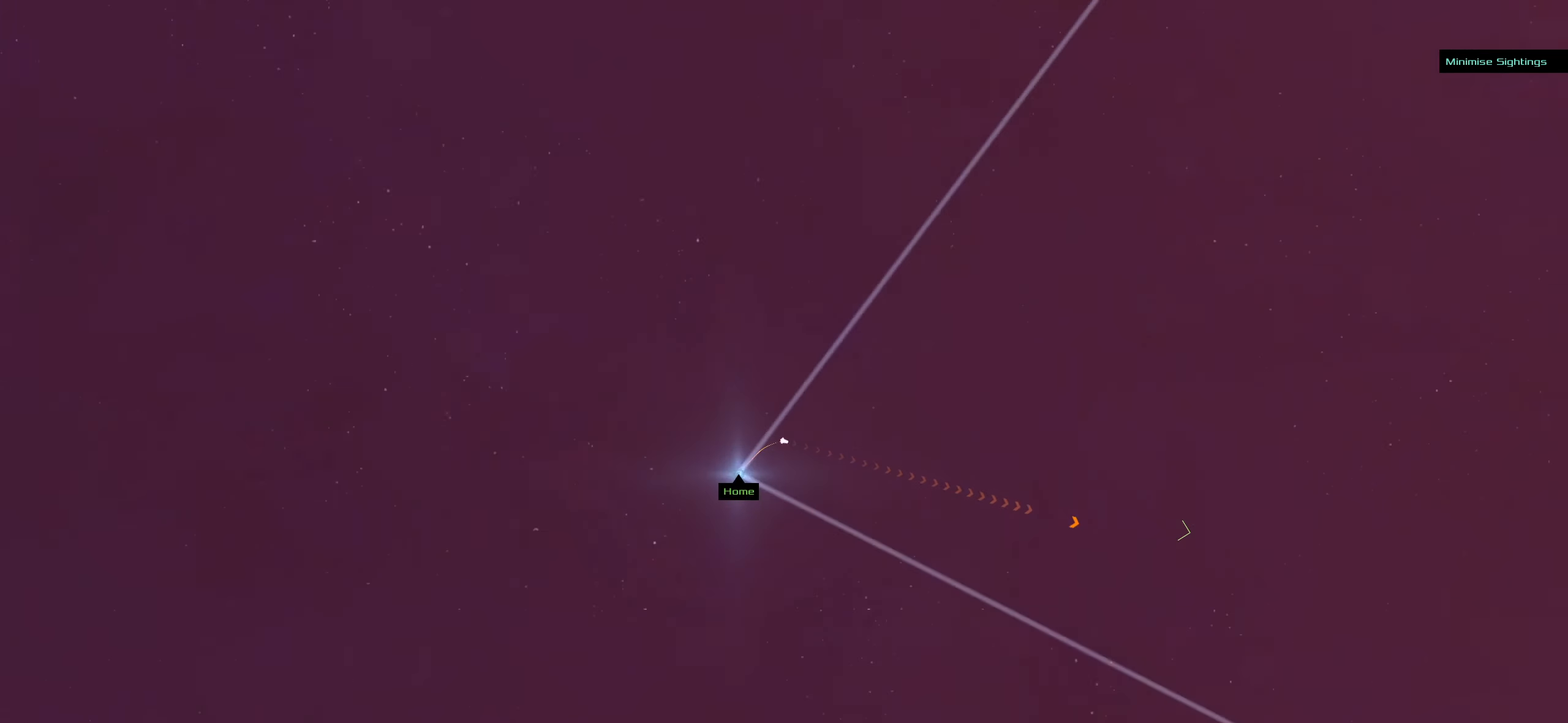
{"keys": [], "mouse": ["left"], "events": []}
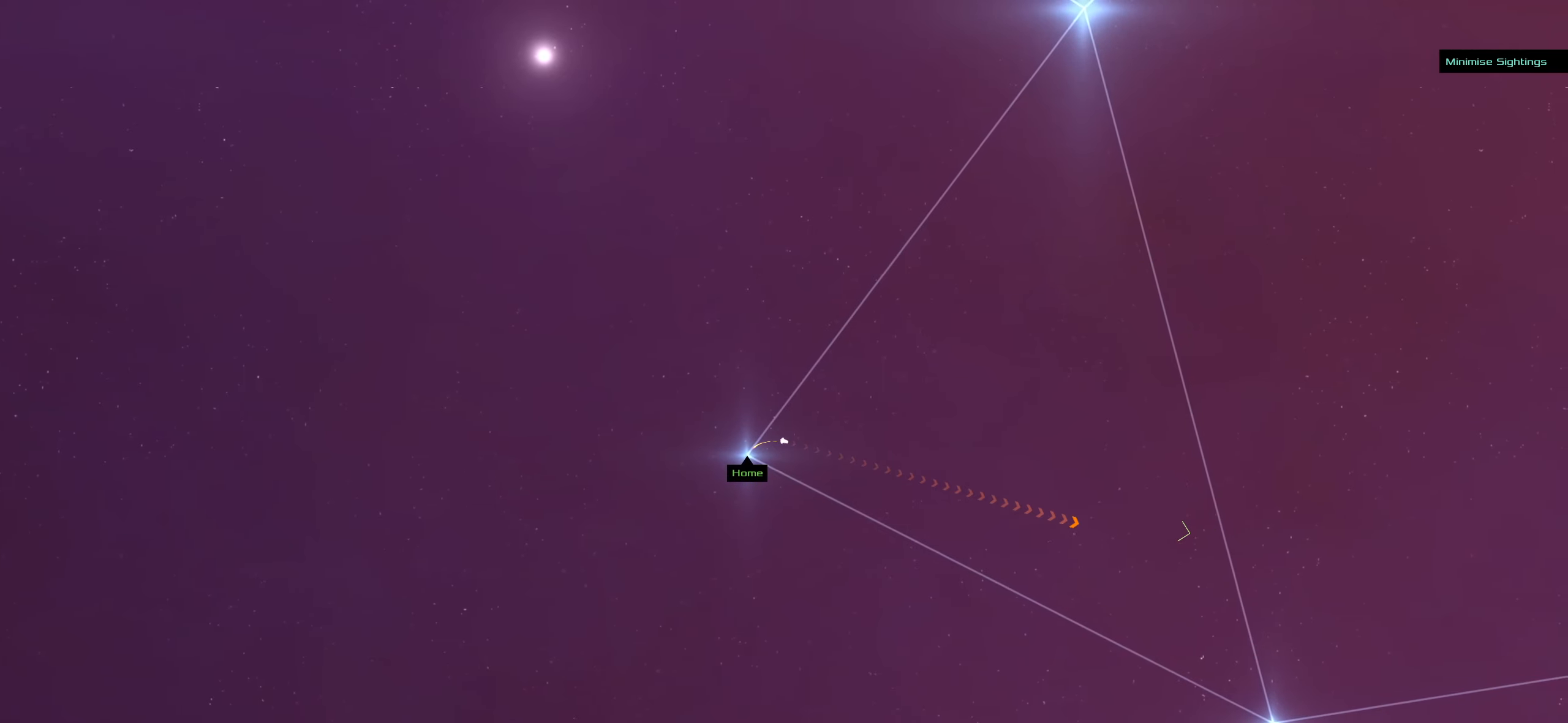
{"keys": [], "mouse": ["left"], "events": []}
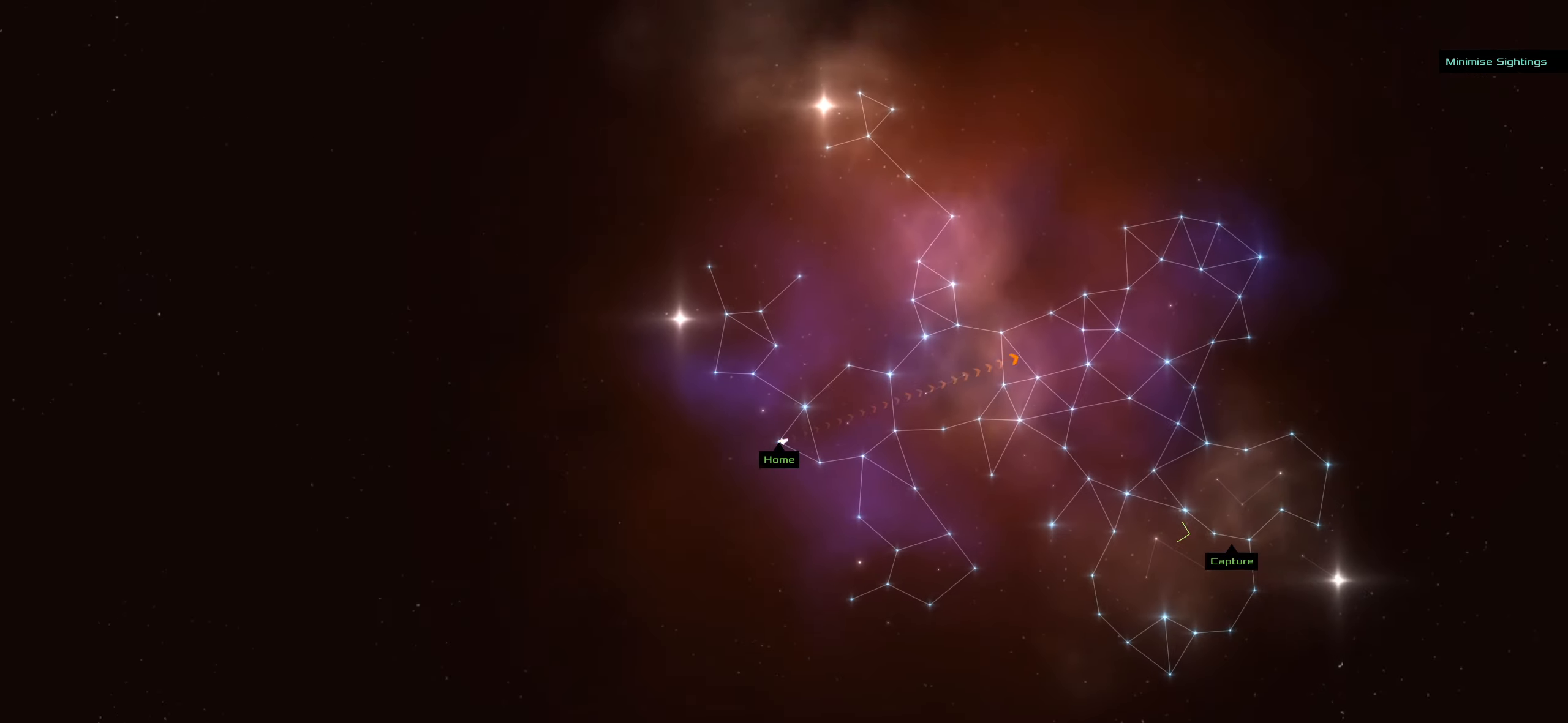
{"keys": [], "mouse": ["left"], "events": []}
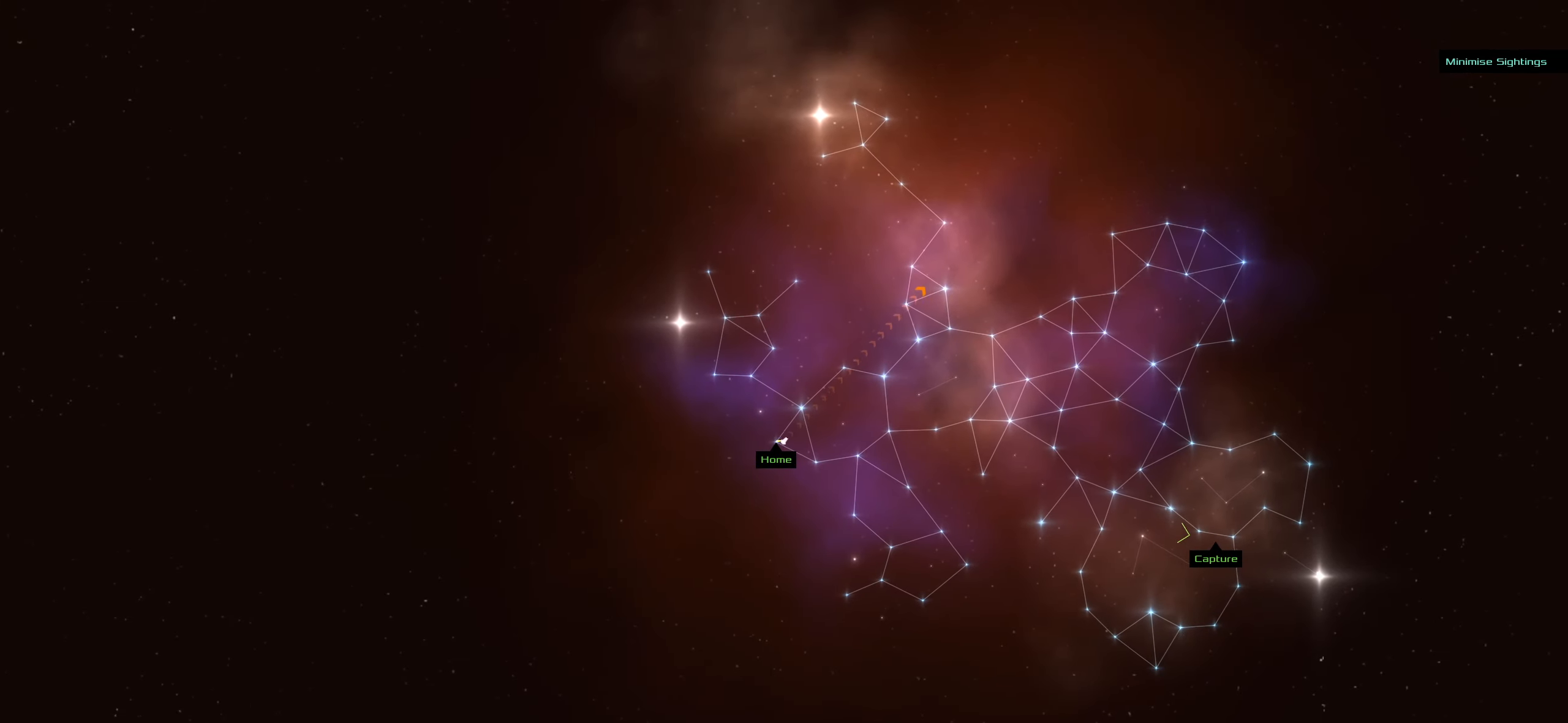
{"keys": ["f"], "mouse": ["left"], "events": [[117, "f", "down"]]}
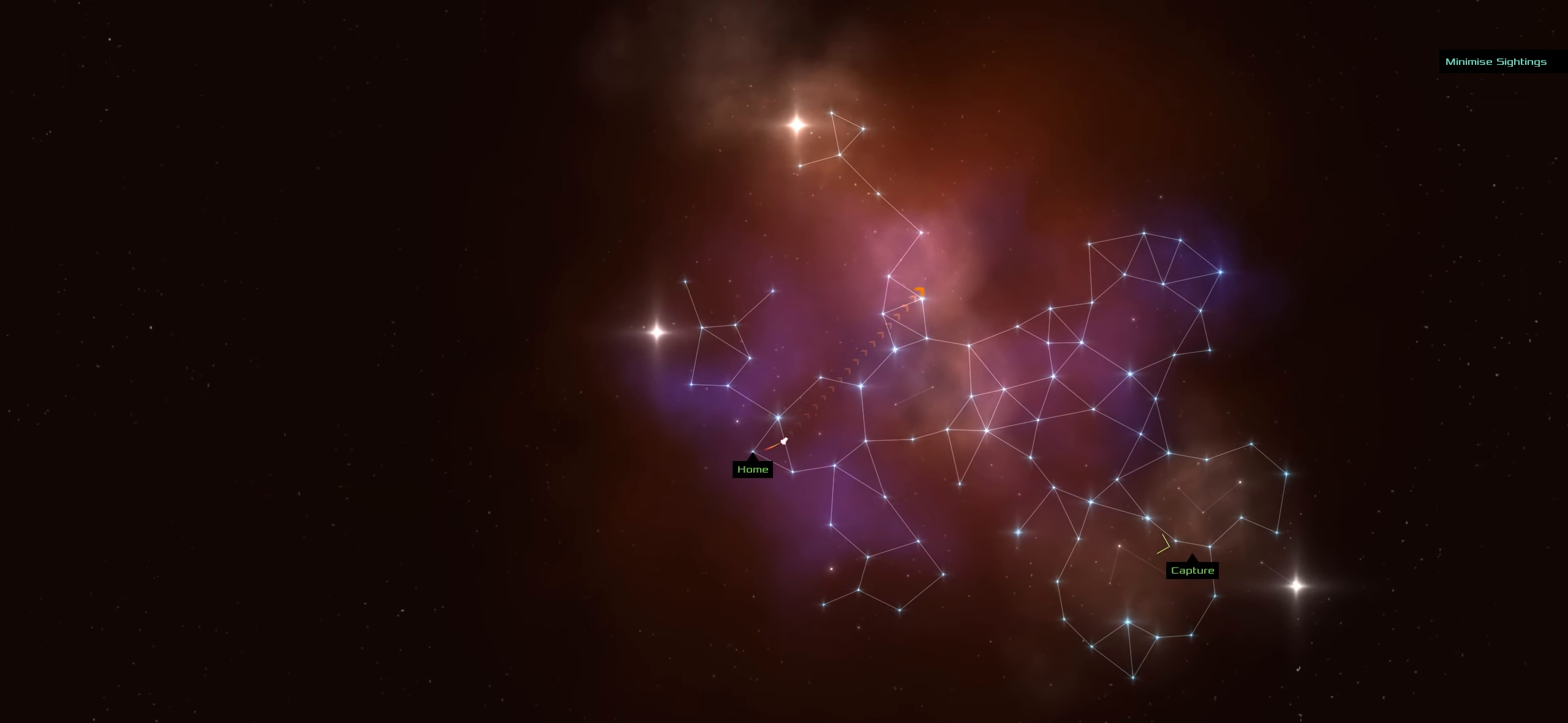
{"keys": ["f"], "mouse": ["left"], "events": []}
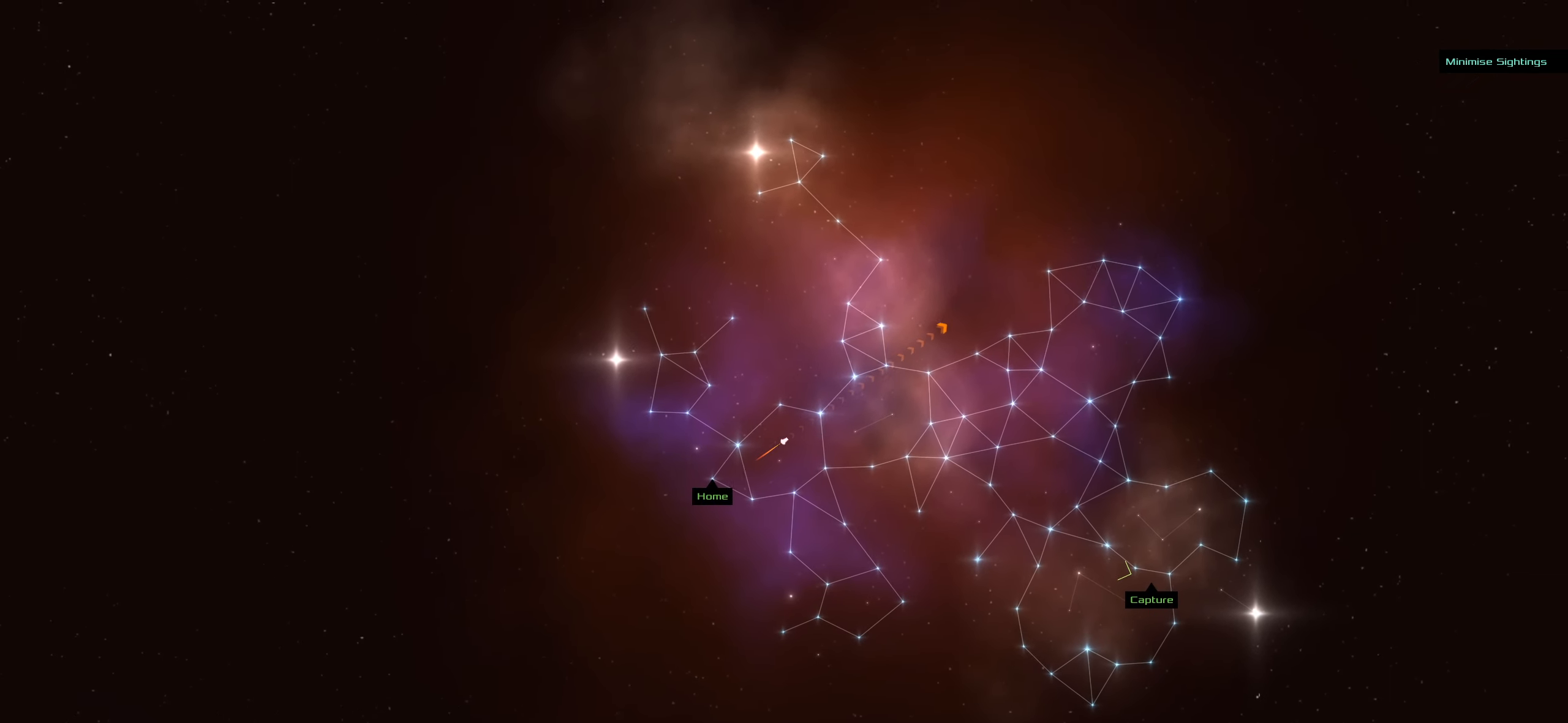
{"keys": ["f"], "mouse": ["left"], "events": []}
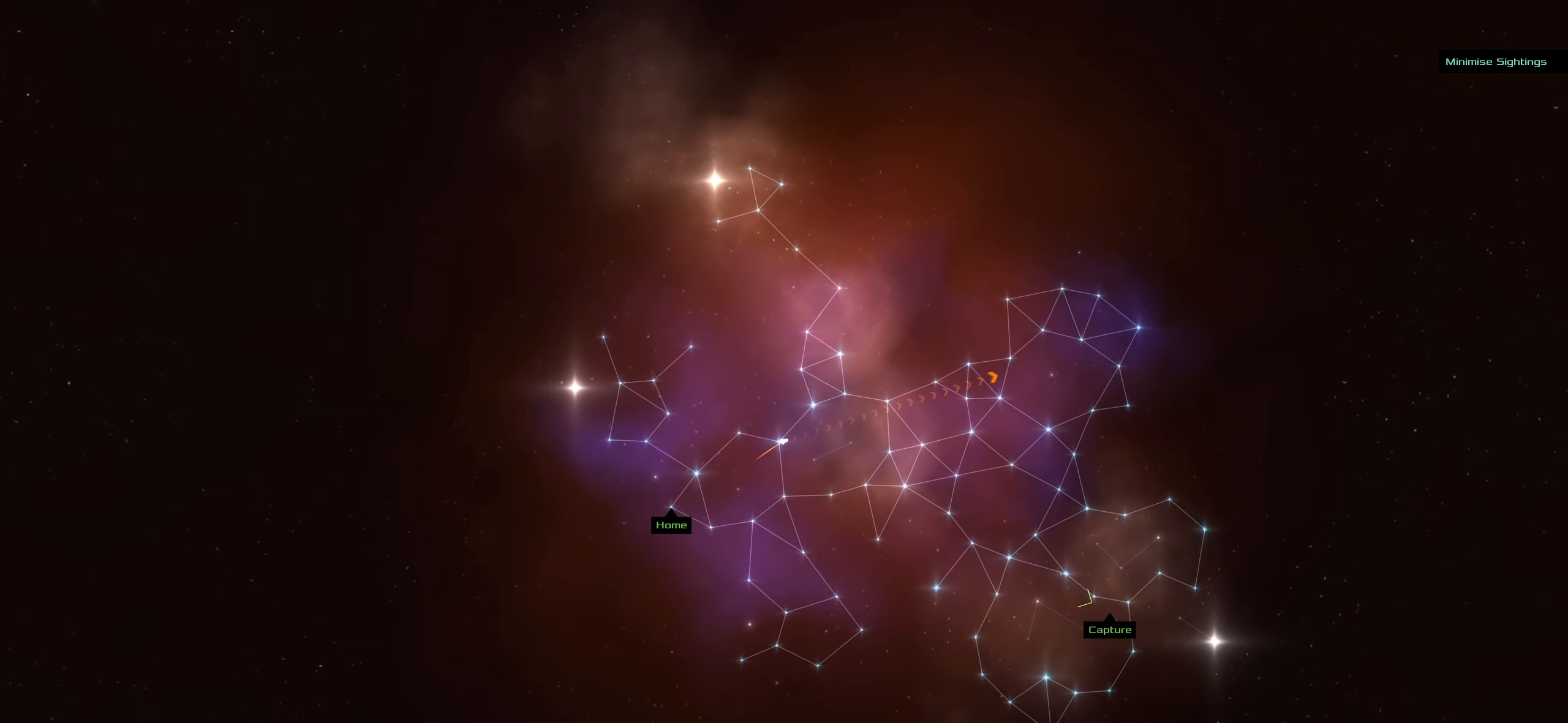
{"keys": ["f"], "mouse": ["left"], "events": []}
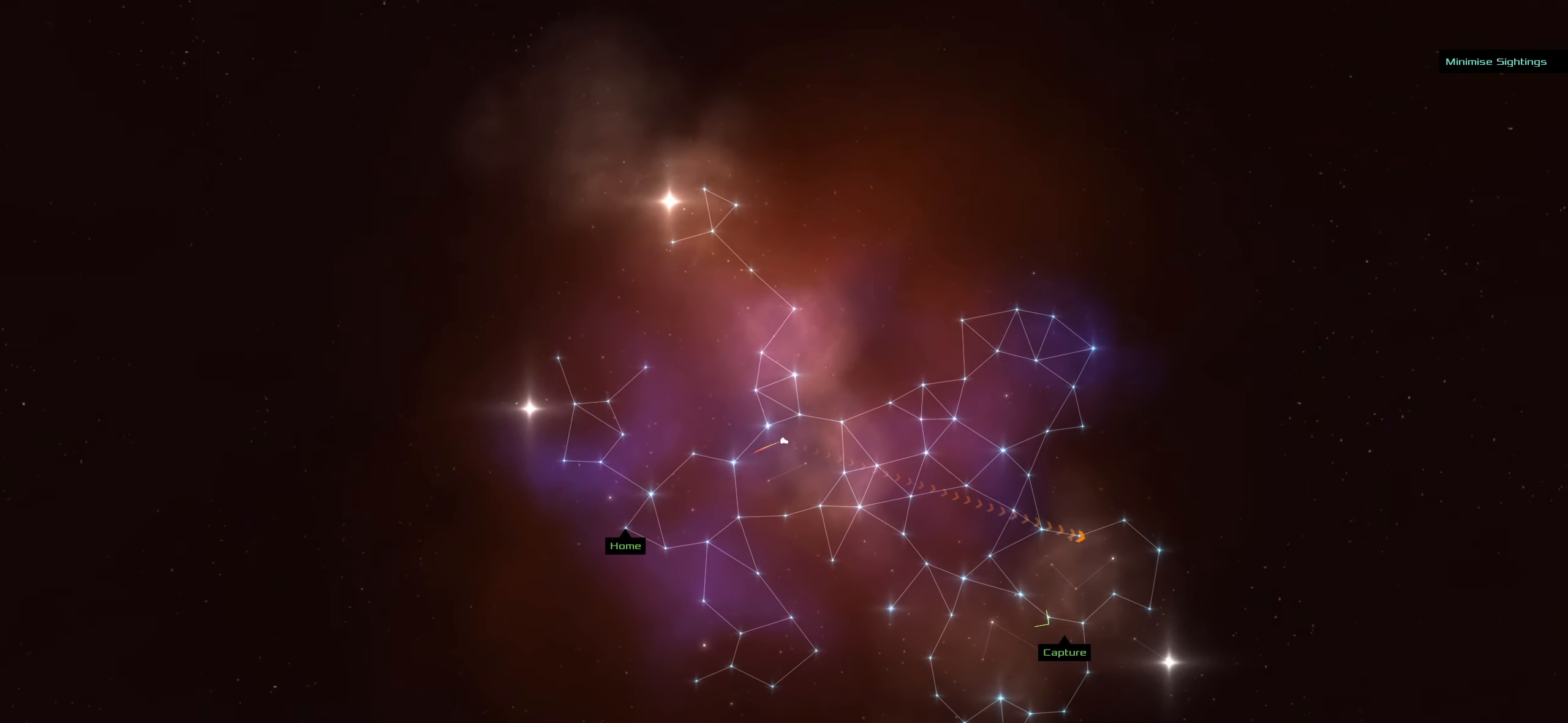
{"keys": ["f"], "mouse": ["left"], "events": []}
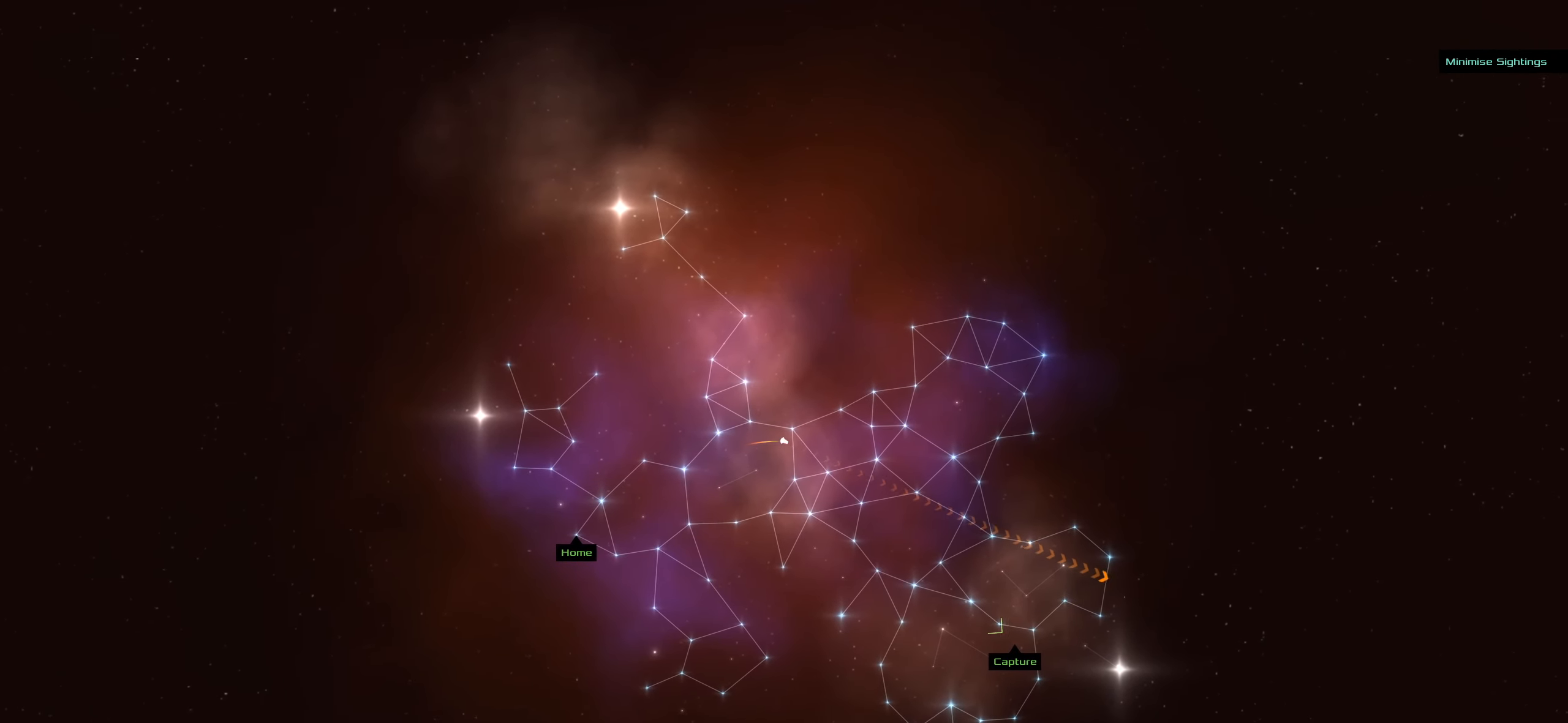
{"keys": ["f"], "mouse": ["left"], "events": []}
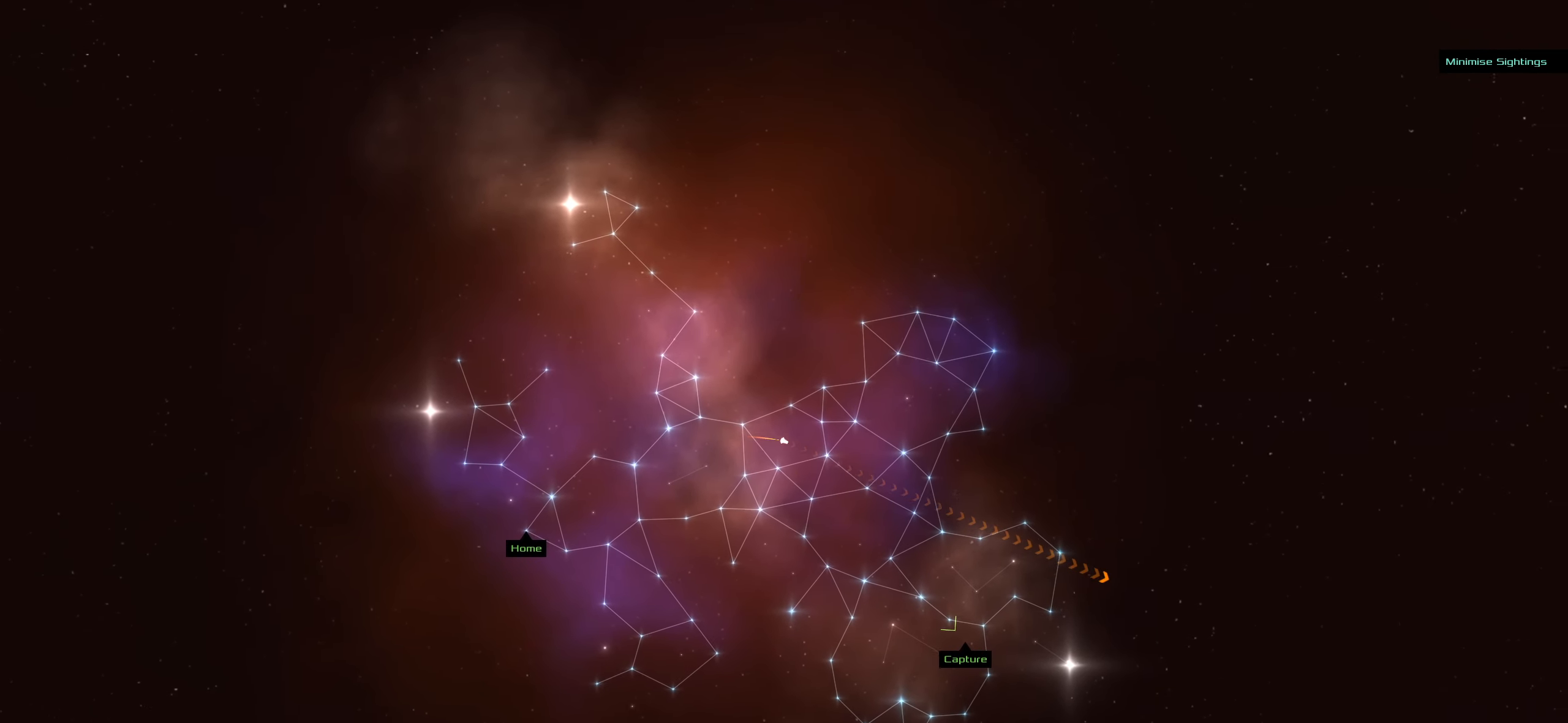
{"keys": ["f"], "mouse": ["left"], "events": []}
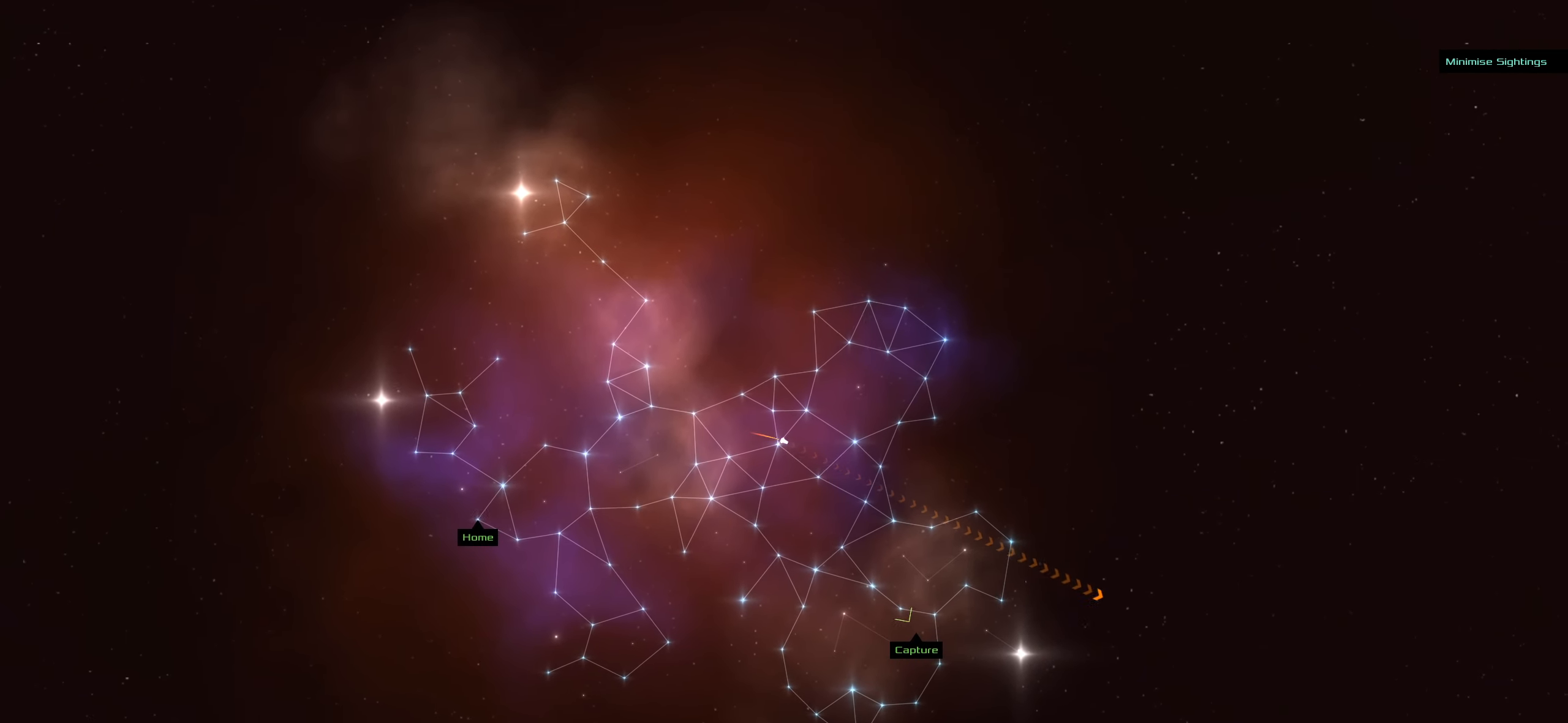
{"keys": ["f"], "mouse": ["left"], "events": []}
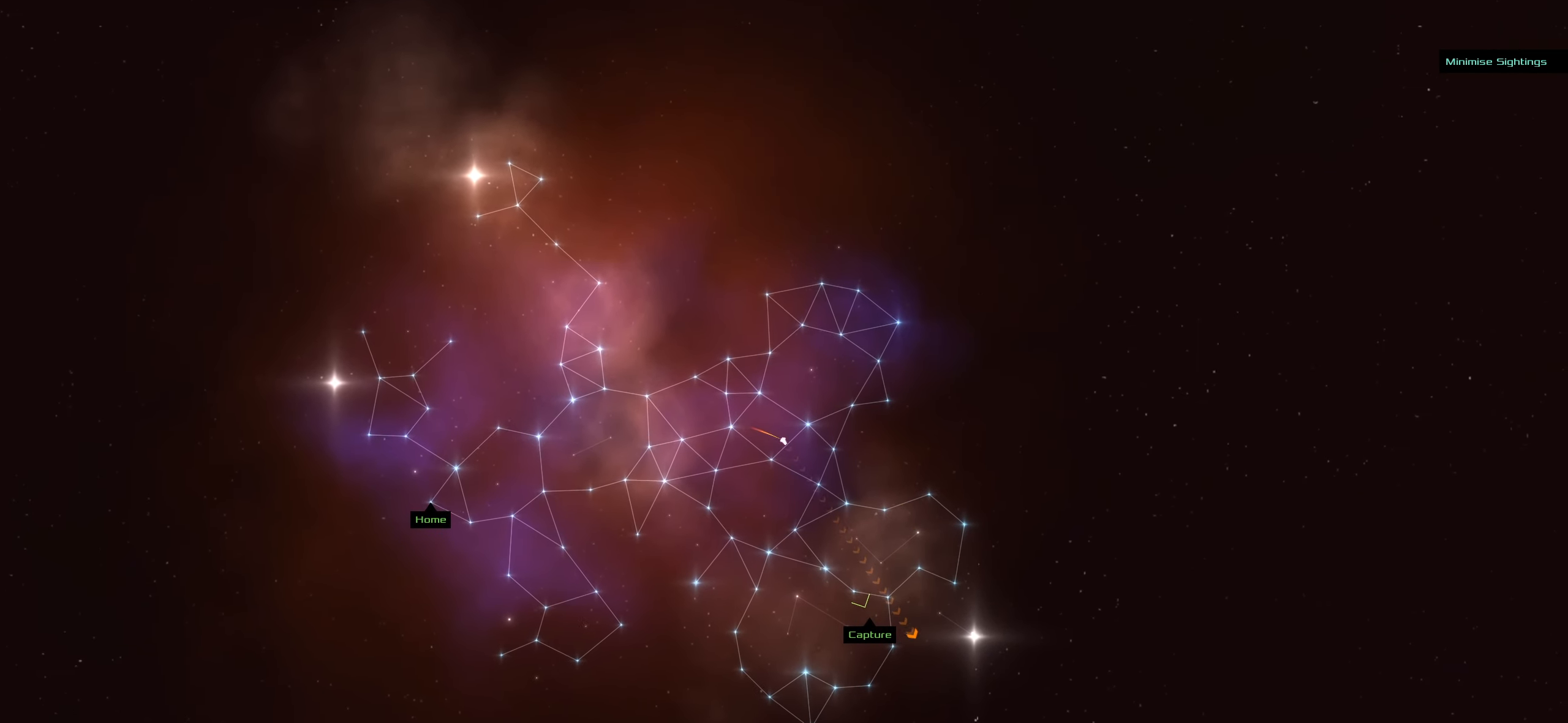
{"keys": ["f"], "mouse": ["left"], "events": []}
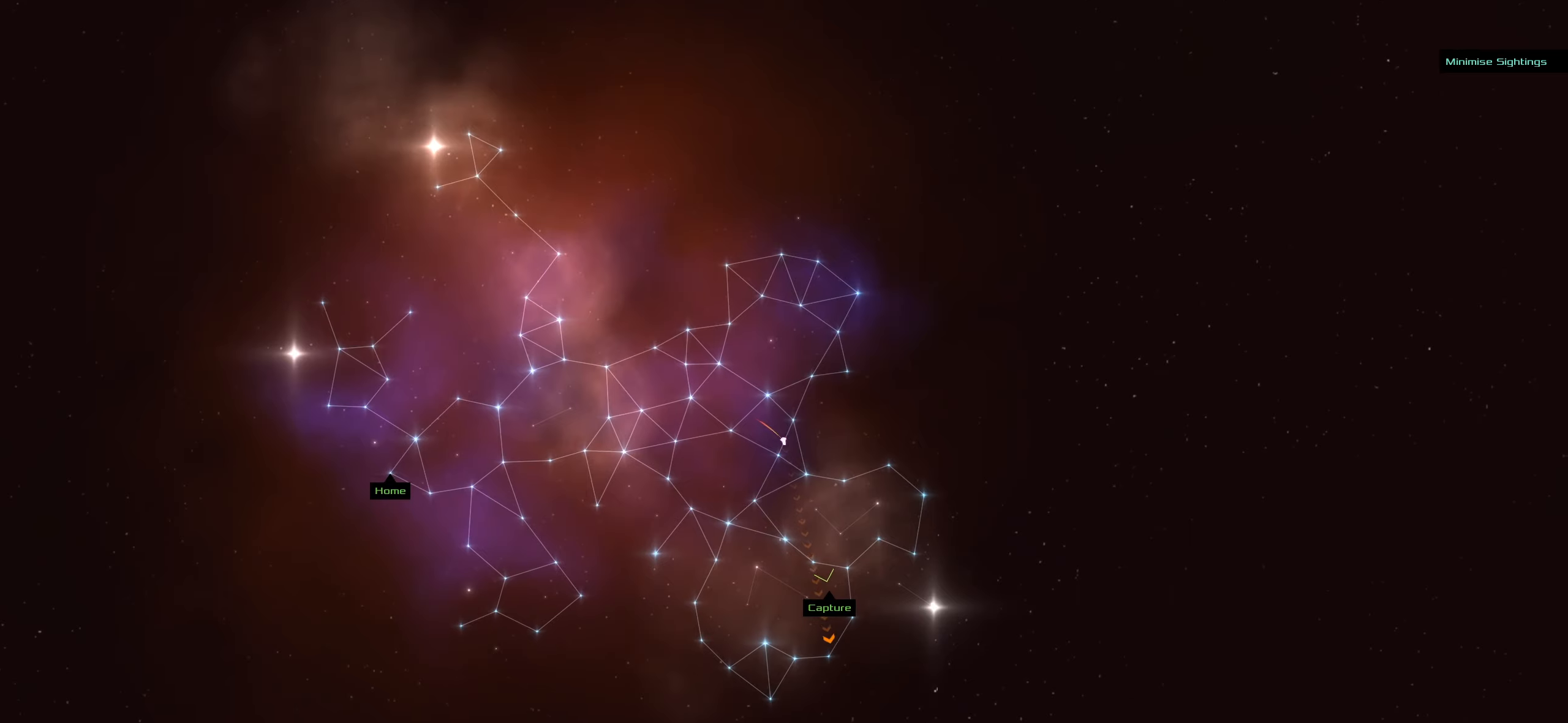
{"keys": [], "mouse": [], "events": [[117, "mouse_left", "up"], [217, "f", "up"]]}
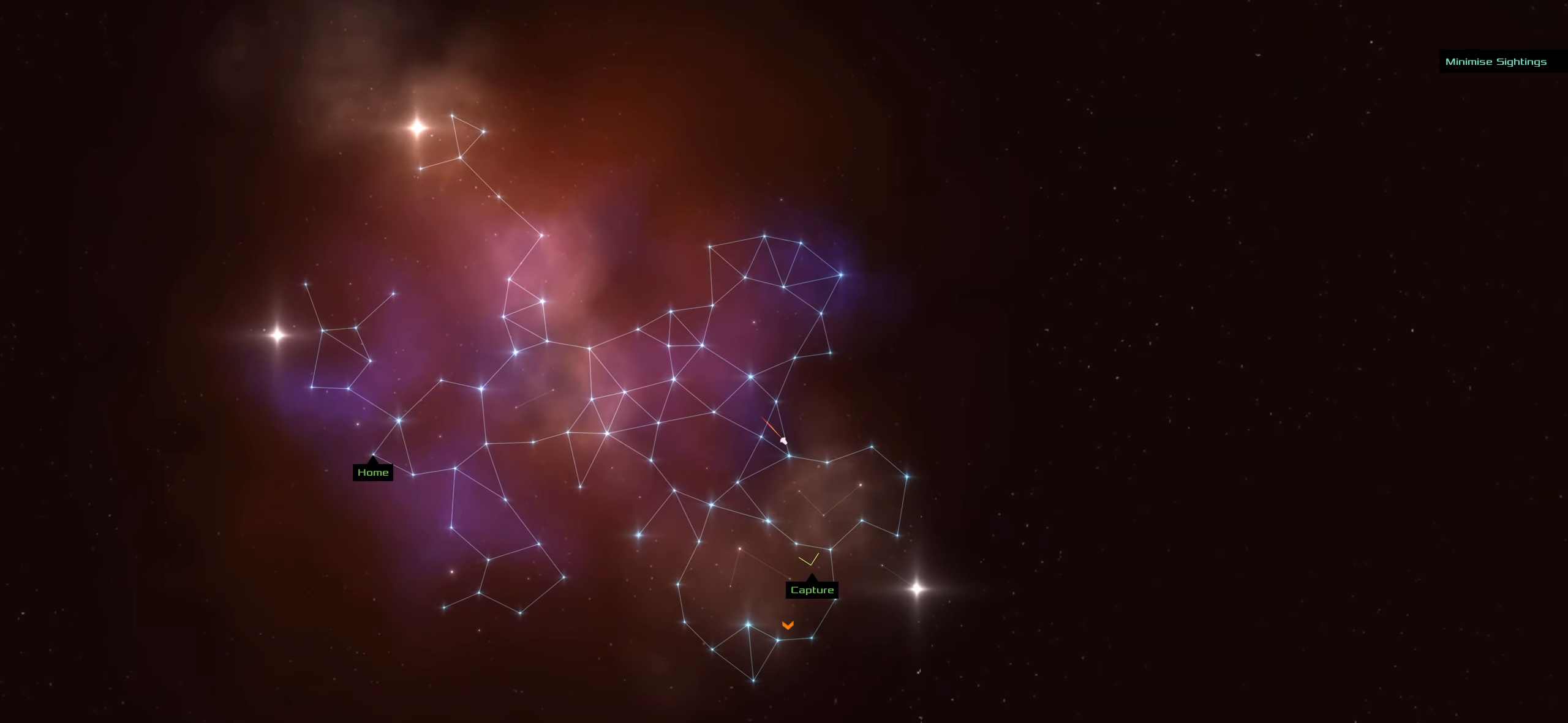
{"keys": [], "mouse": [], "events": []}
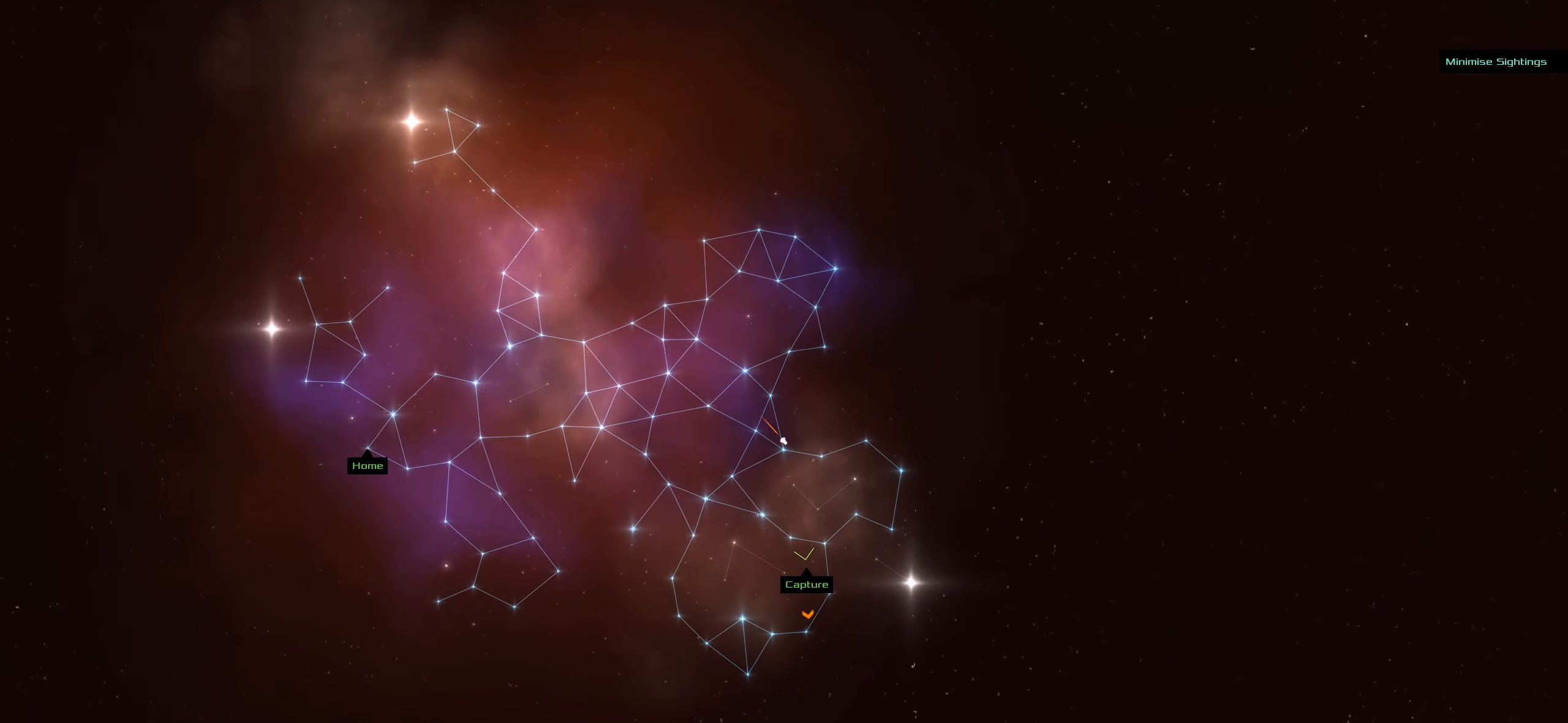
{"keys": [], "mouse": ["right"], "events": [[200, "mouse_right", "down"]]}
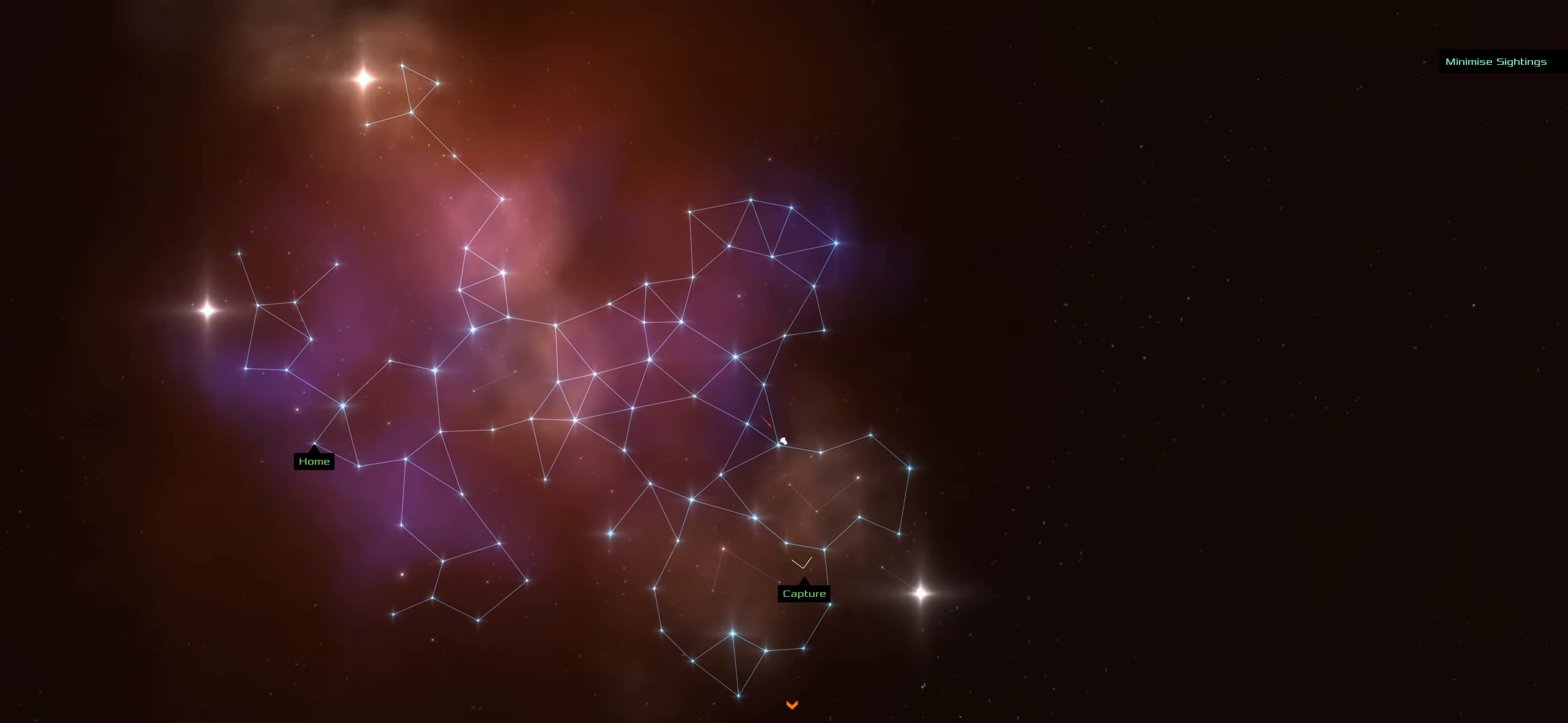
{"keys": [], "mouse": ["right"], "events": []}
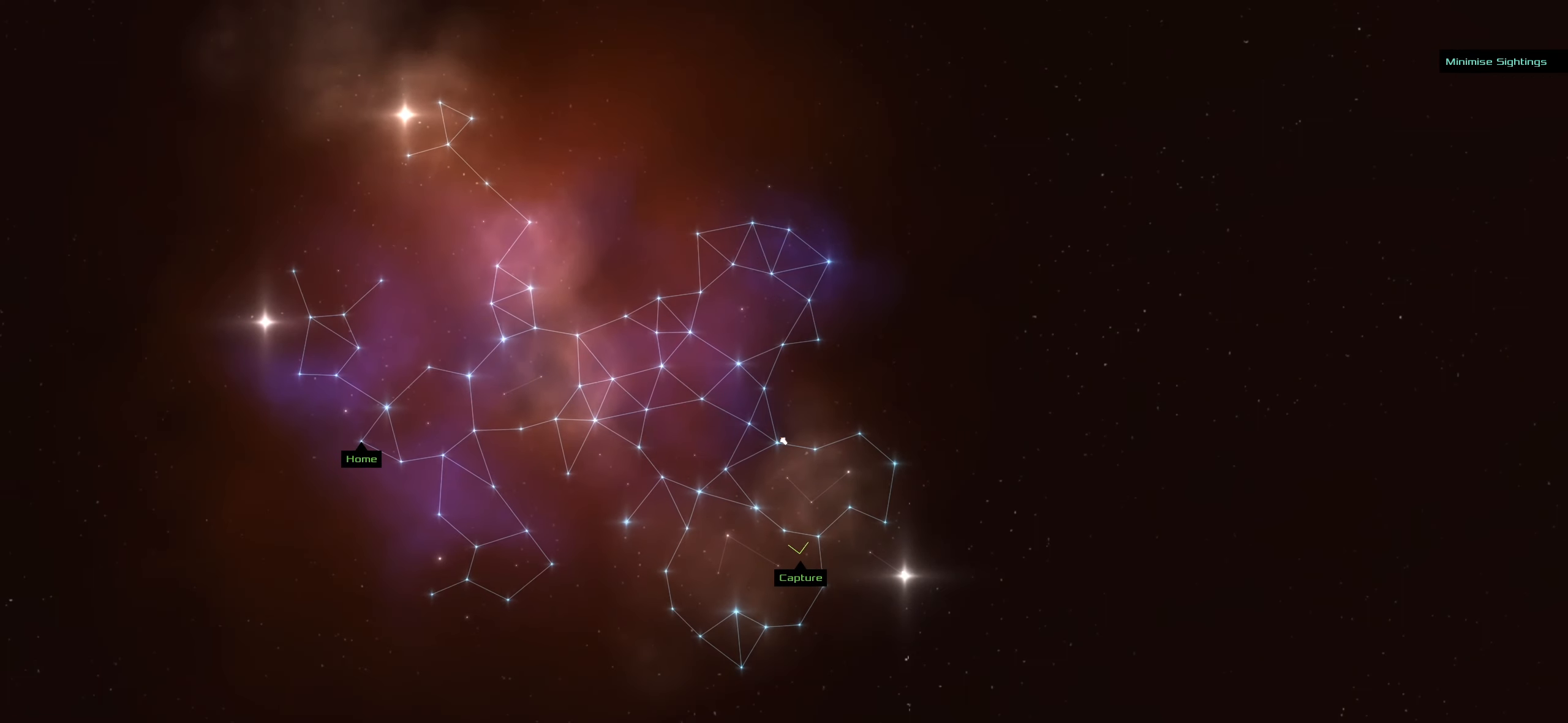
{"keys": [], "mouse": ["right"], "events": []}
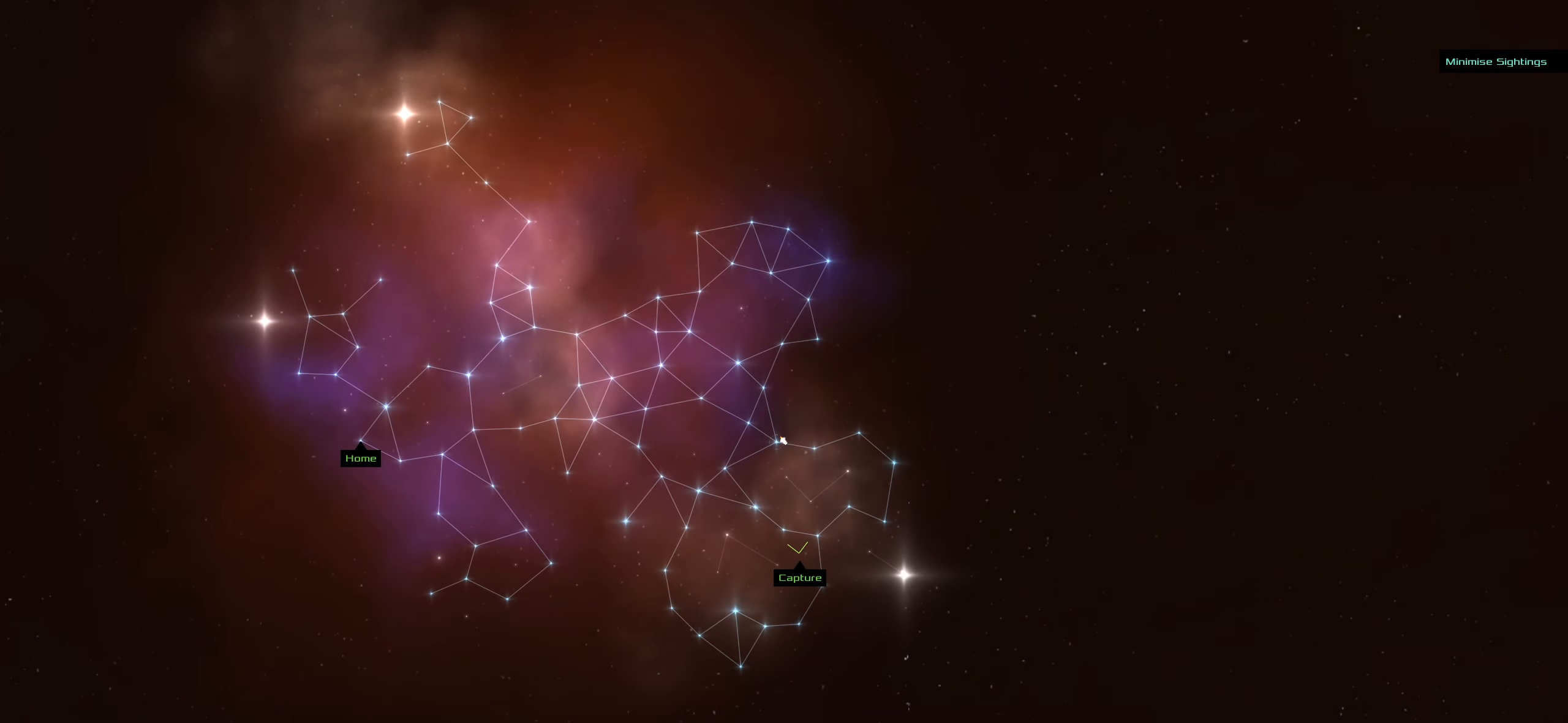
{"keys": [], "mouse": [], "events": [[484, "mouse_right", "up"]]}
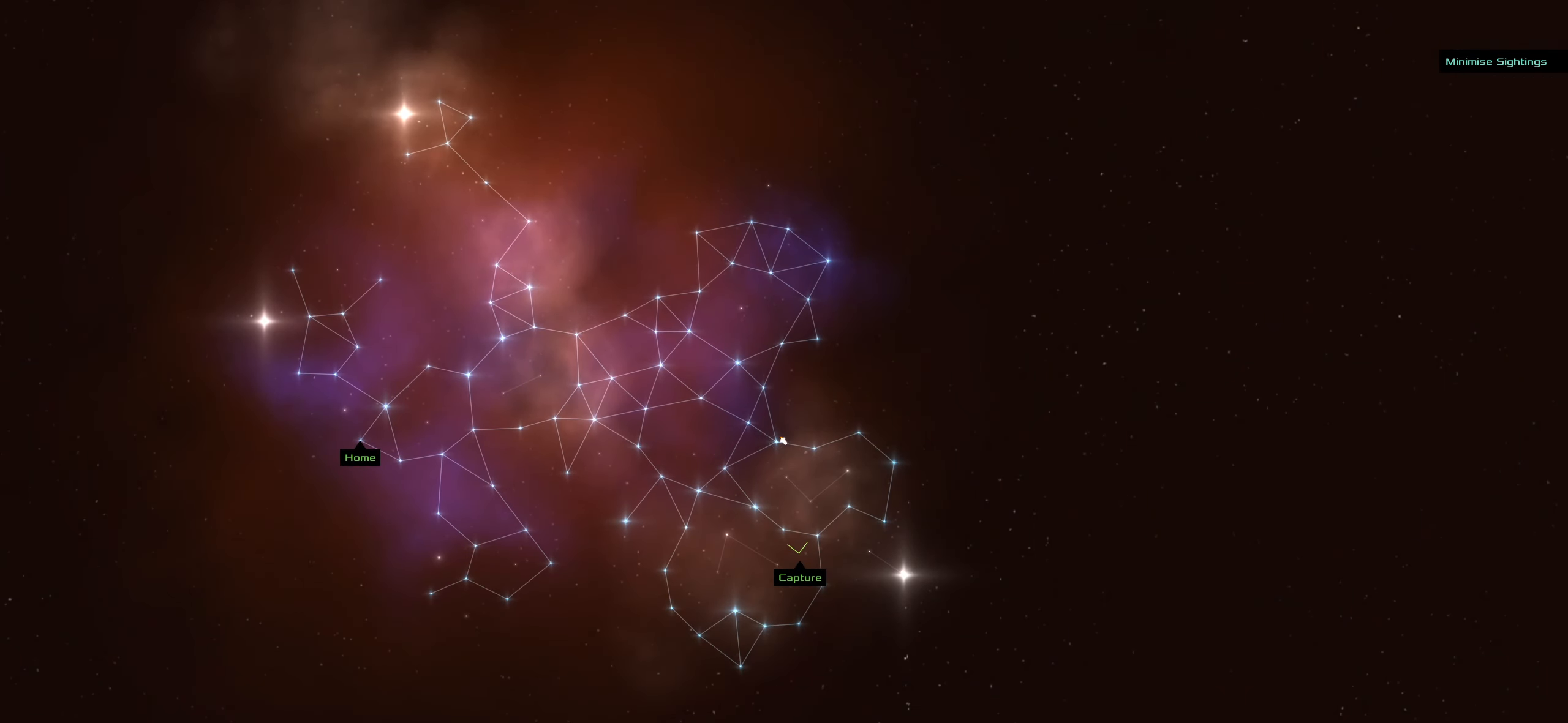
{"keys": [], "mouse": ["left"], "events": [[17, "mouse_left", "down"]]}
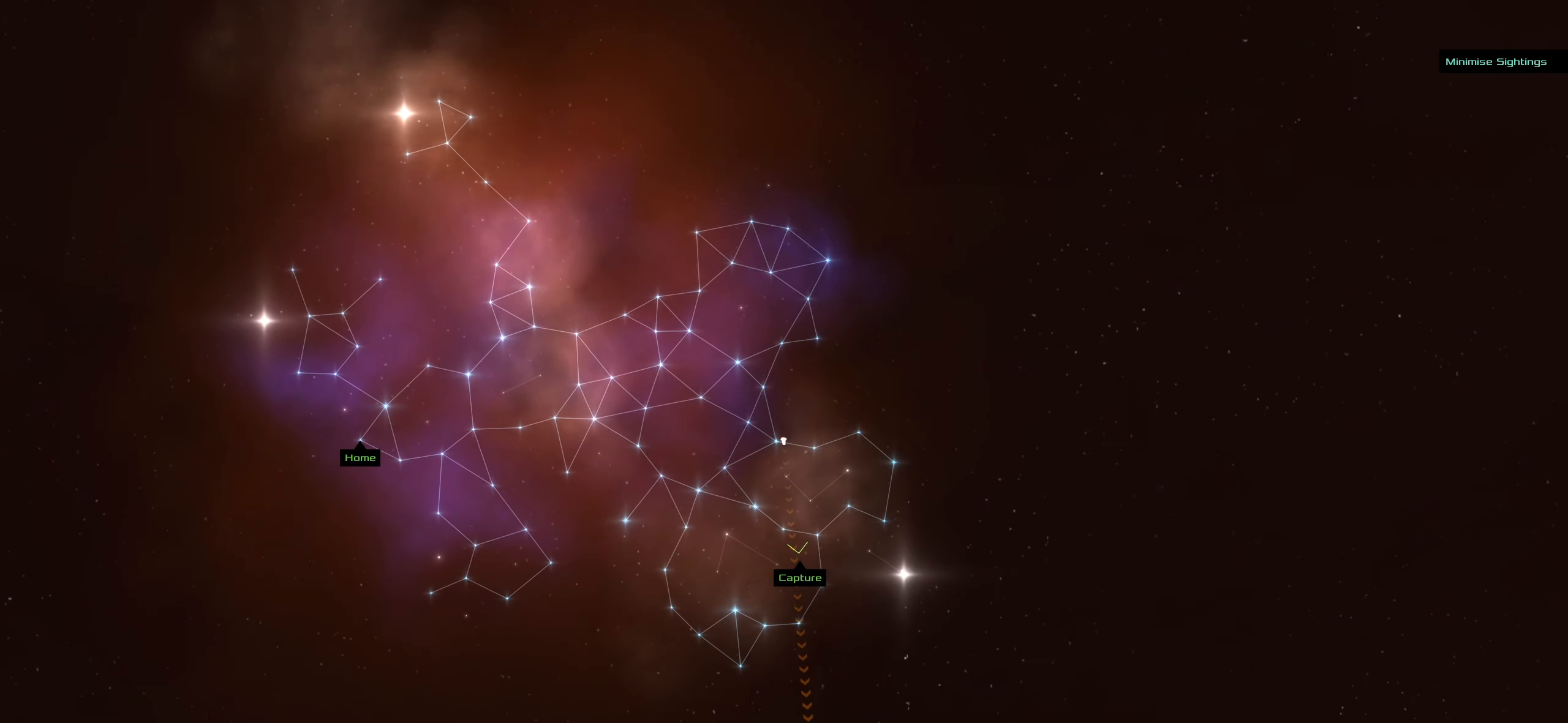
{"keys": [], "mouse": ["left"], "events": []}
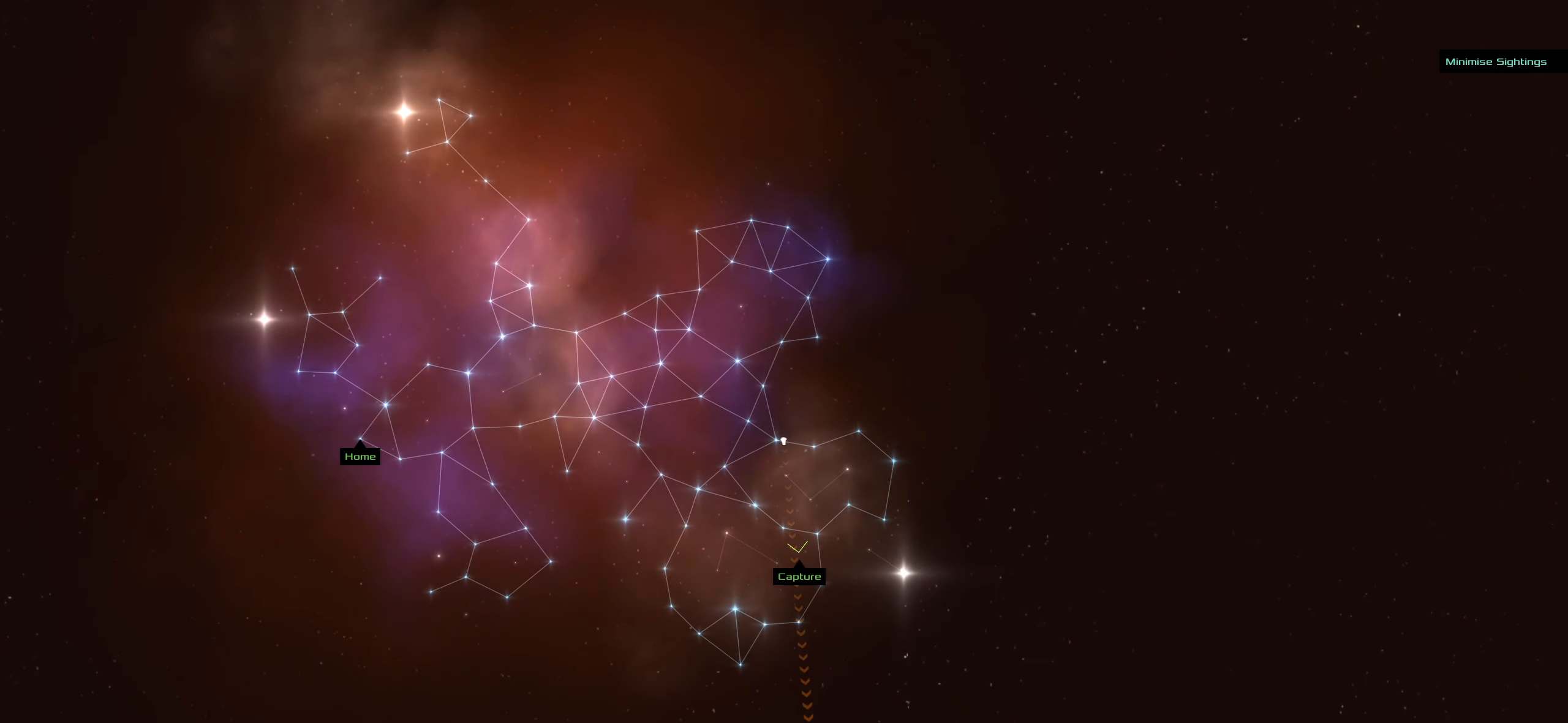
{"keys": [], "mouse": ["left"], "events": []}
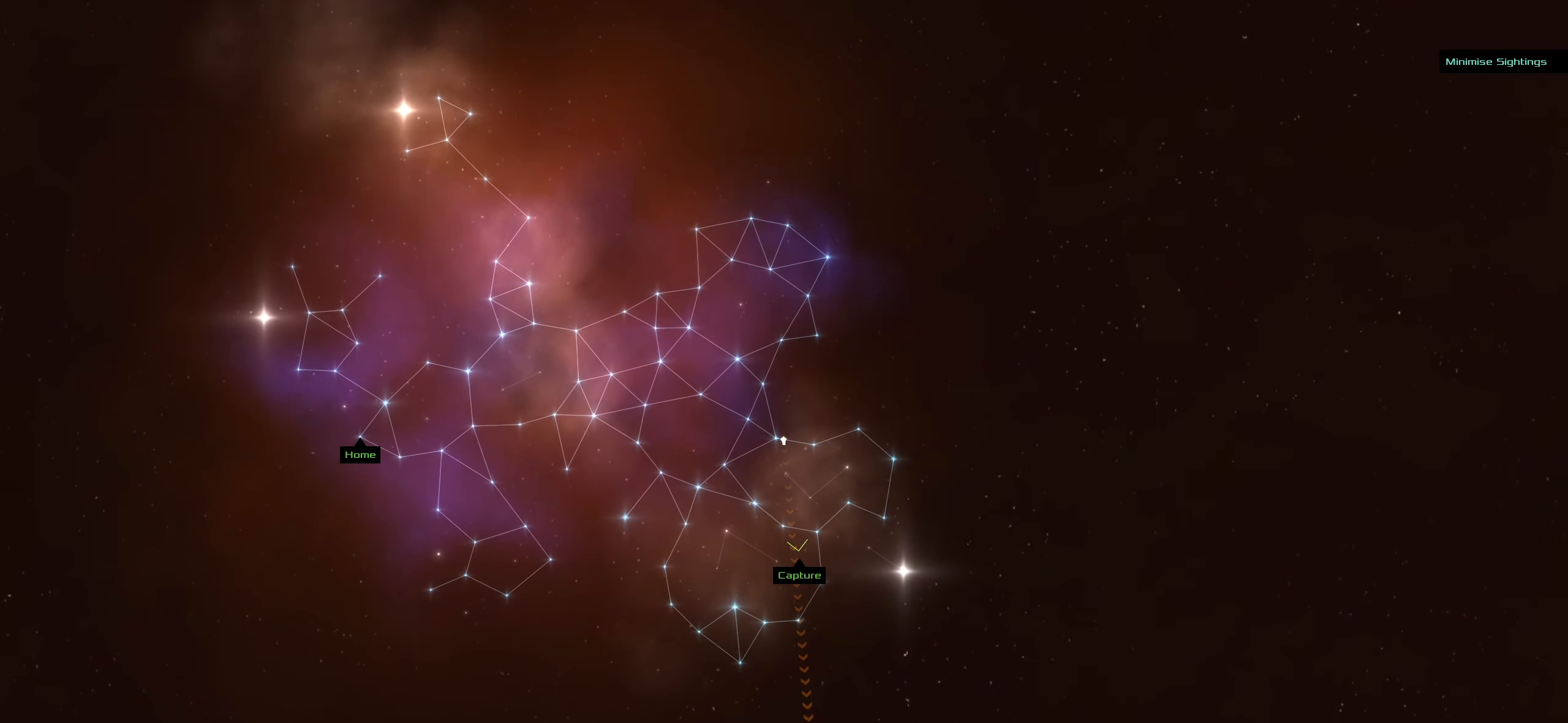
{"keys": [], "mouse": ["left"], "events": []}
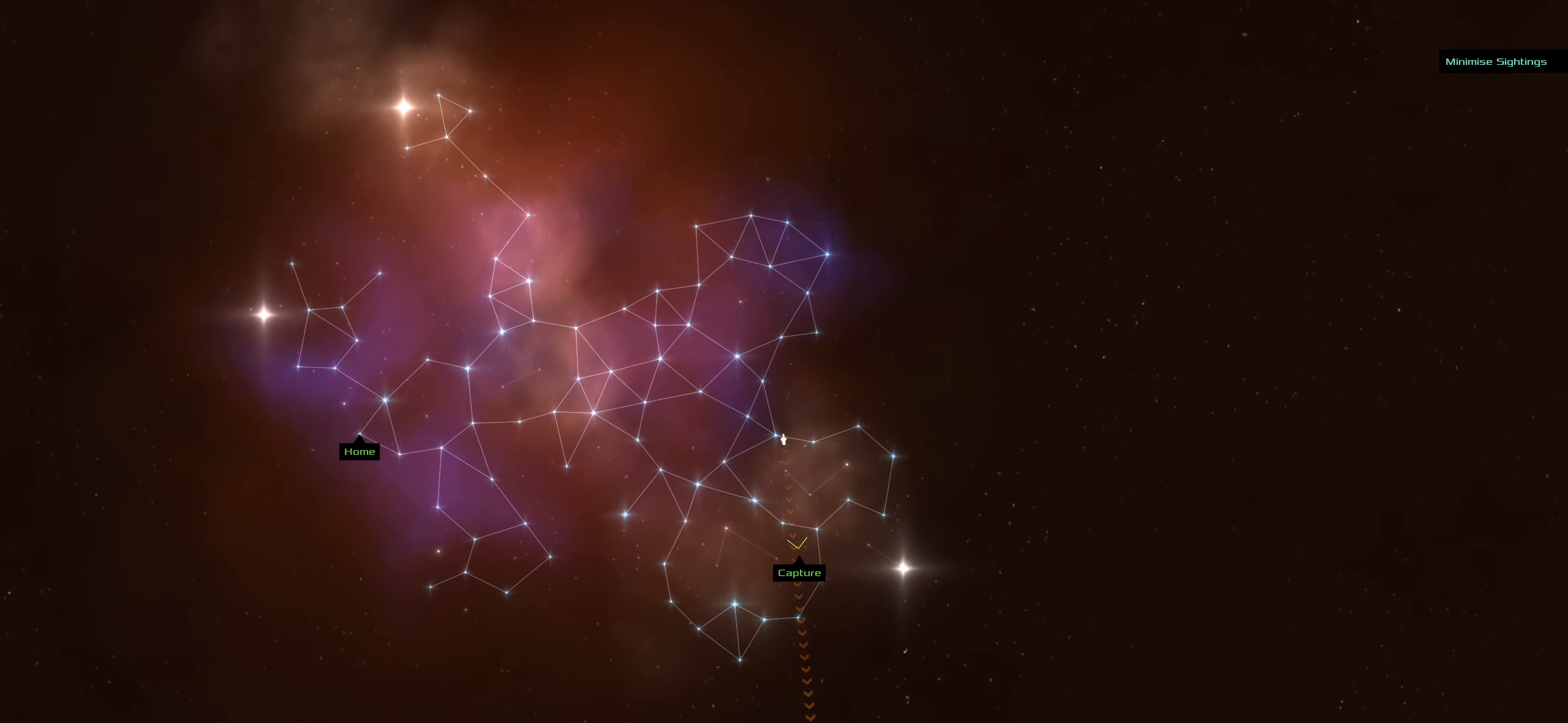
{"keys": [], "mouse": ["left"], "events": []}